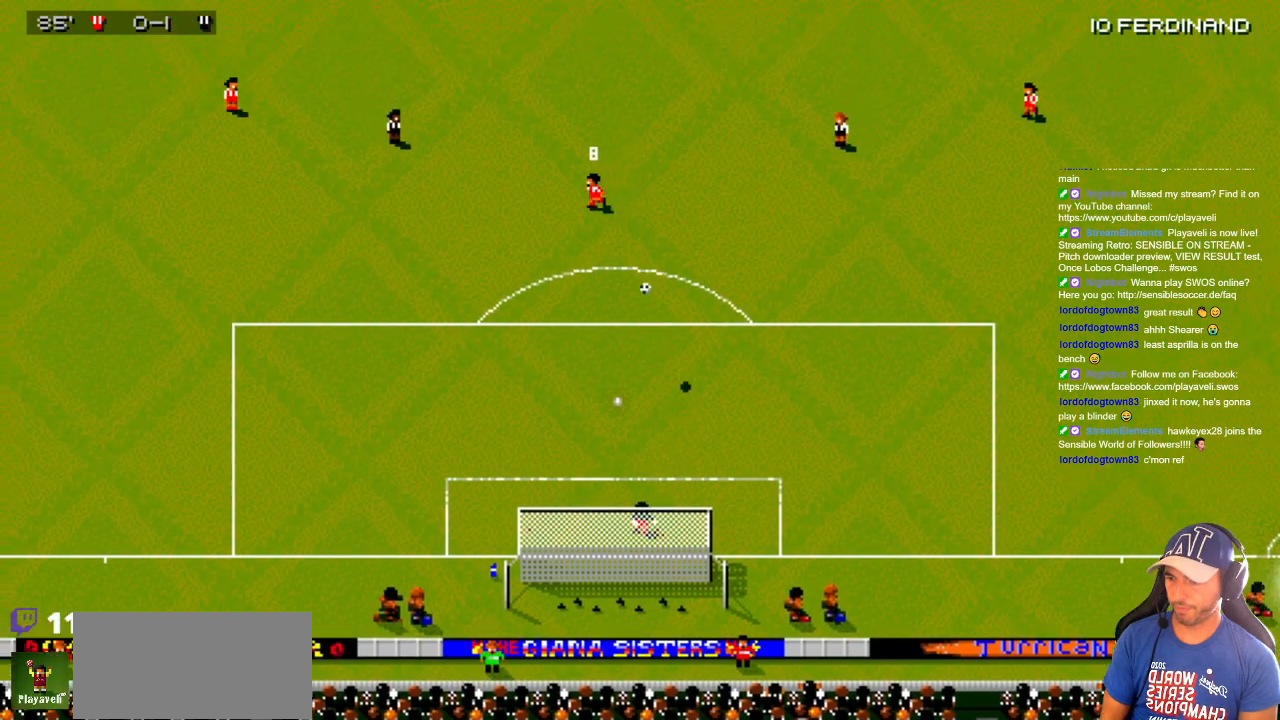
Gameplay with a controller; each line is a JSON object with the inputs held at the frame after it (dt_ms = milliseconds from this image to that frame). "events" lists button and stick changes between this image and that frame as [ms after this image, input, new state], when the widget could be followed in between. Not read: A B L3 R3 X Y other_buttons.
{"dt_ms": 500, "buttons": ["DPAD_UP", "DPAD_LEFT"], "events": [[67, "DPAD_DOWN", "up"], [67, "DPAD_LEFT", "up"], [67, "DPAD_UP", "down"], [467, "DPAD_LEFT", "down"]]}
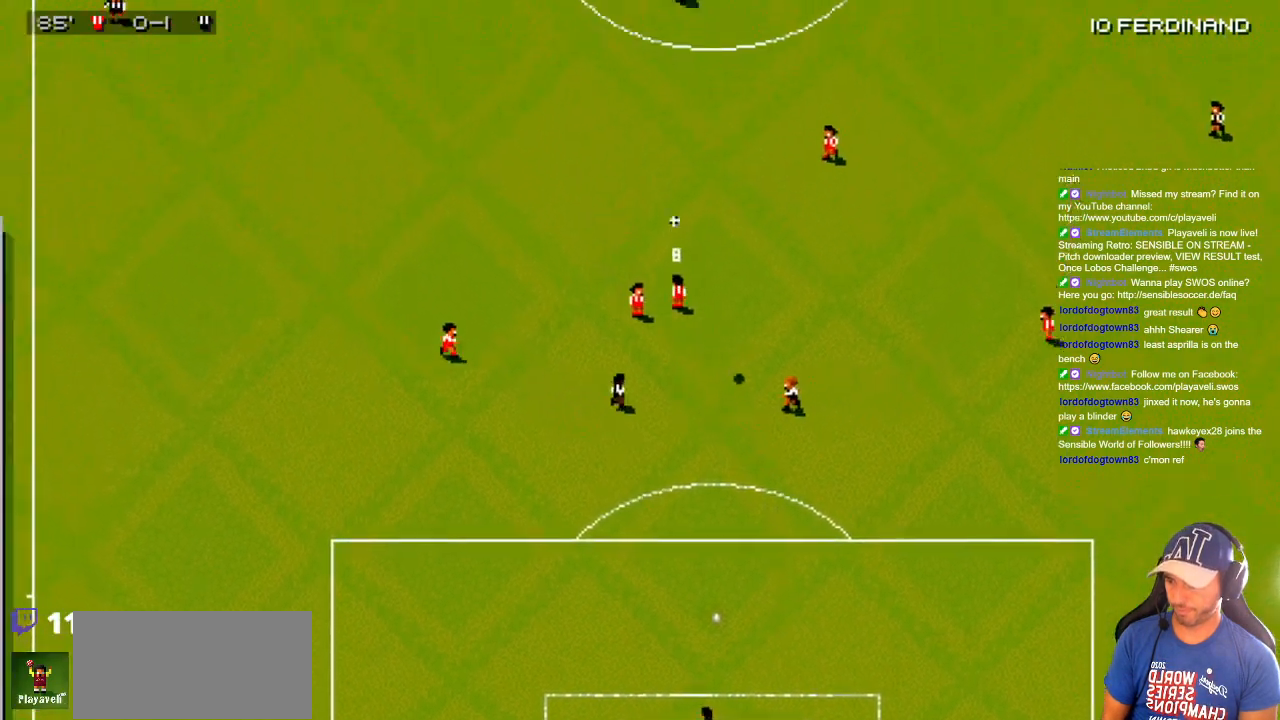
{"dt_ms": 500, "buttons": ["DPAD_DOWN", "DPAD_LEFT"], "events": [[300, "DPAD_LEFT", "up"], [417, "DPAD_LEFT", "down"], [450, "DPAD_UP", "up"], [483, "DPAD_DOWN", "down"]]}
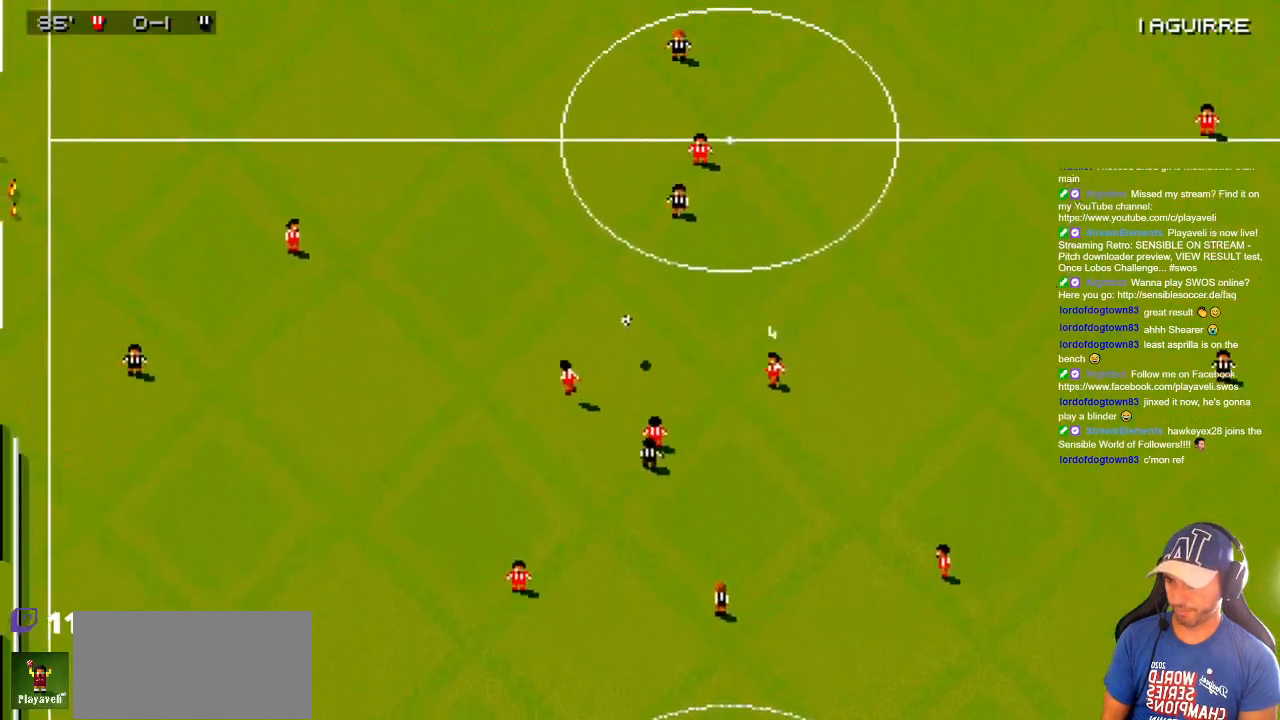
{"dt_ms": 500, "buttons": ["DPAD_LEFT"], "events": [[283, "DPAD_DOWN", "up"]]}
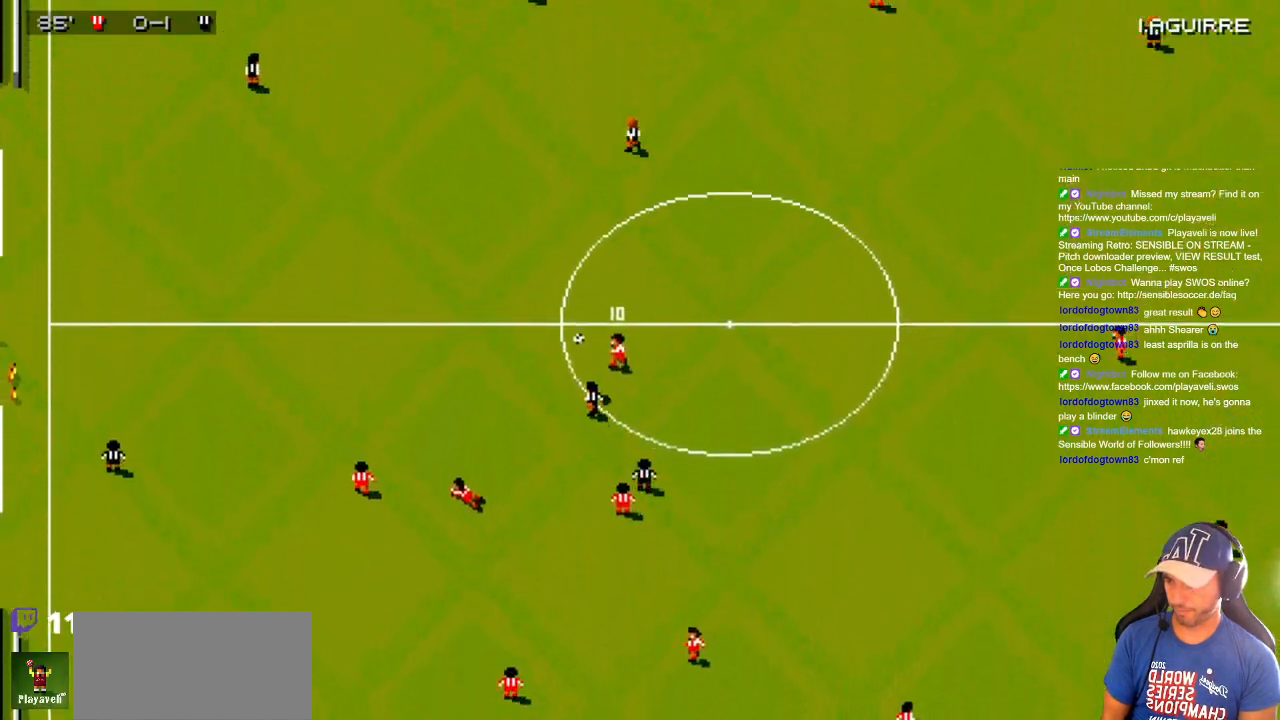
{"dt_ms": 500, "buttons": ["DPAD_UP", "DPAD_RIGHT"], "events": [[183, "DPAD_UP", "down"], [300, "DPAD_LEFT", "up"], [350, "DPAD_RIGHT", "down"]]}
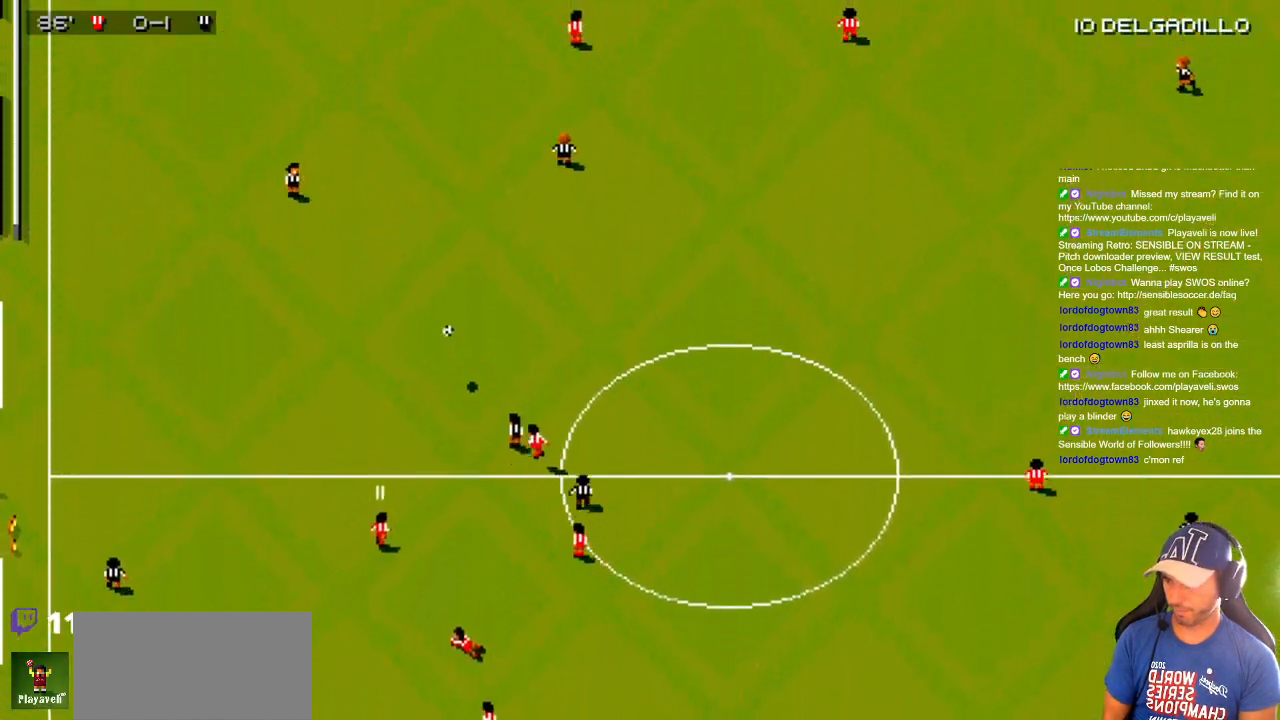
{"dt_ms": 500, "buttons": ["DPAD_UP", "DPAD_LEFT"], "events": [[83, "DPAD_DOWN", "down"], [83, "DPAD_LEFT", "down"], [83, "DPAD_RIGHT", "up"], [83, "DPAD_UP", "up"], [133, "DPAD_DOWN", "up"], [183, "DPAD_UP", "down"]]}
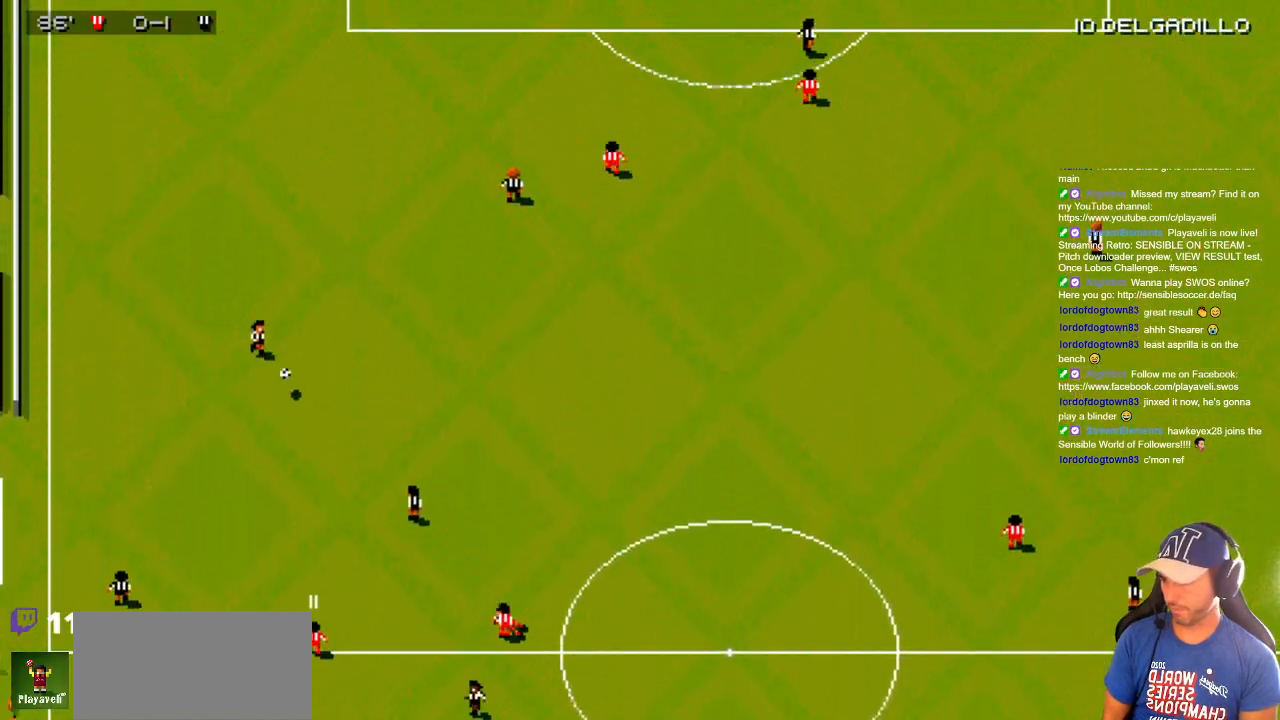
{"dt_ms": 500, "buttons": ["DPAD_UP", "DPAD_LEFT"], "events": [[33, "DPAD_LEFT", "up"], [333, "DPAD_LEFT", "down"]]}
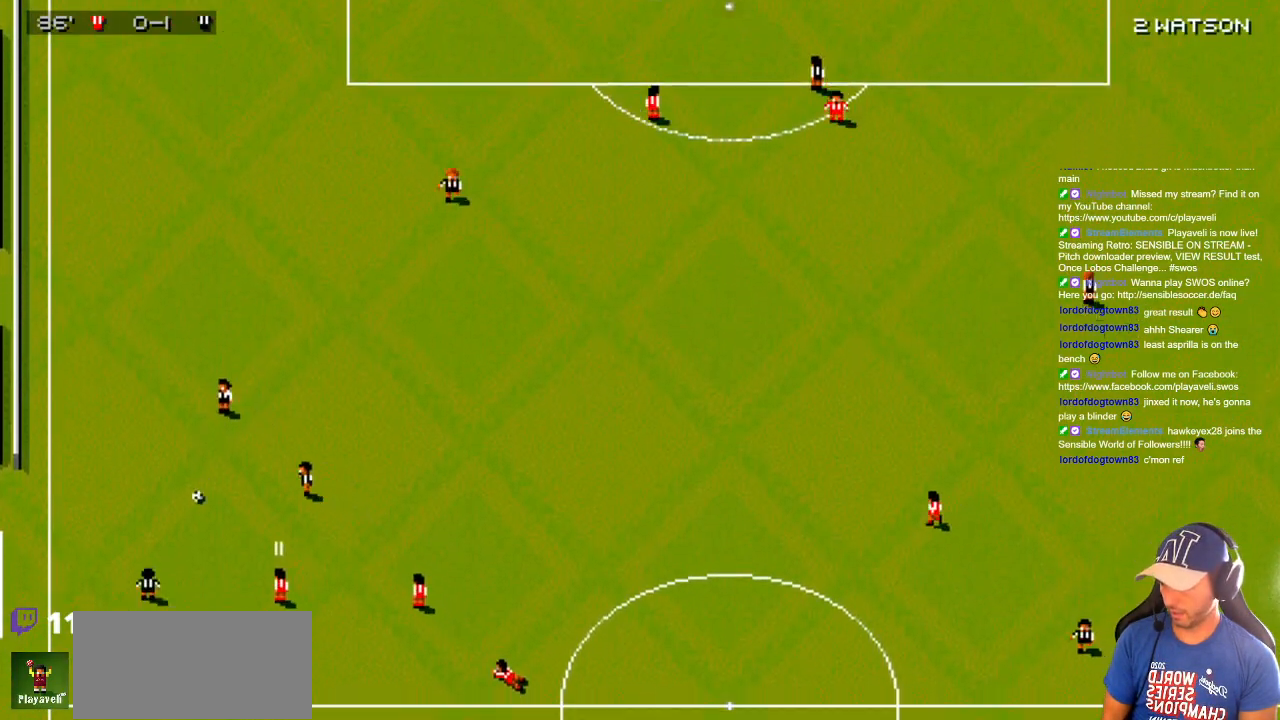
{"dt_ms": 500, "buttons": ["DPAD_DOWN", "DPAD_RIGHT"], "events": [[167, "DPAD_UP", "up"], [183, "DPAD_DOWN", "down"], [450, "DPAD_LEFT", "up"], [483, "DPAD_RIGHT", "down"]]}
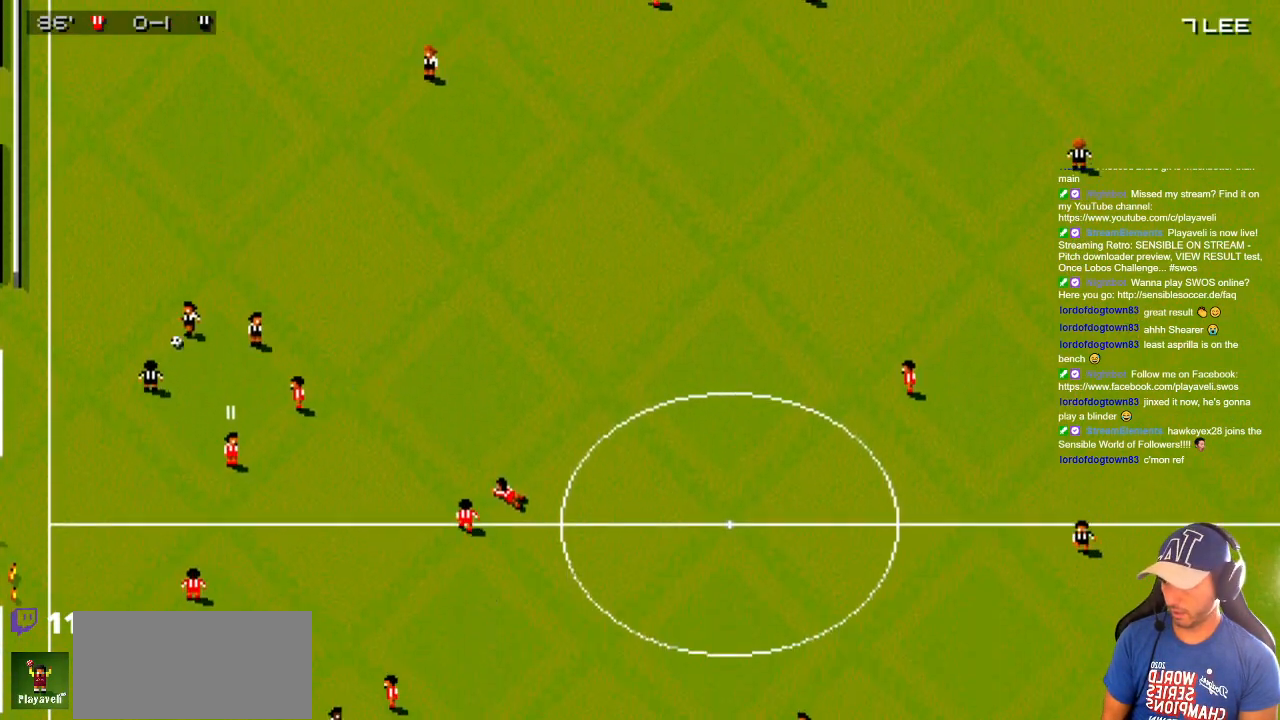
{"dt_ms": 500, "buttons": ["DPAD_DOWN", "DPAD_RIGHT"], "events": [[133, "DPAD_RIGHT", "up"], [267, "DPAD_RIGHT", "down"]]}
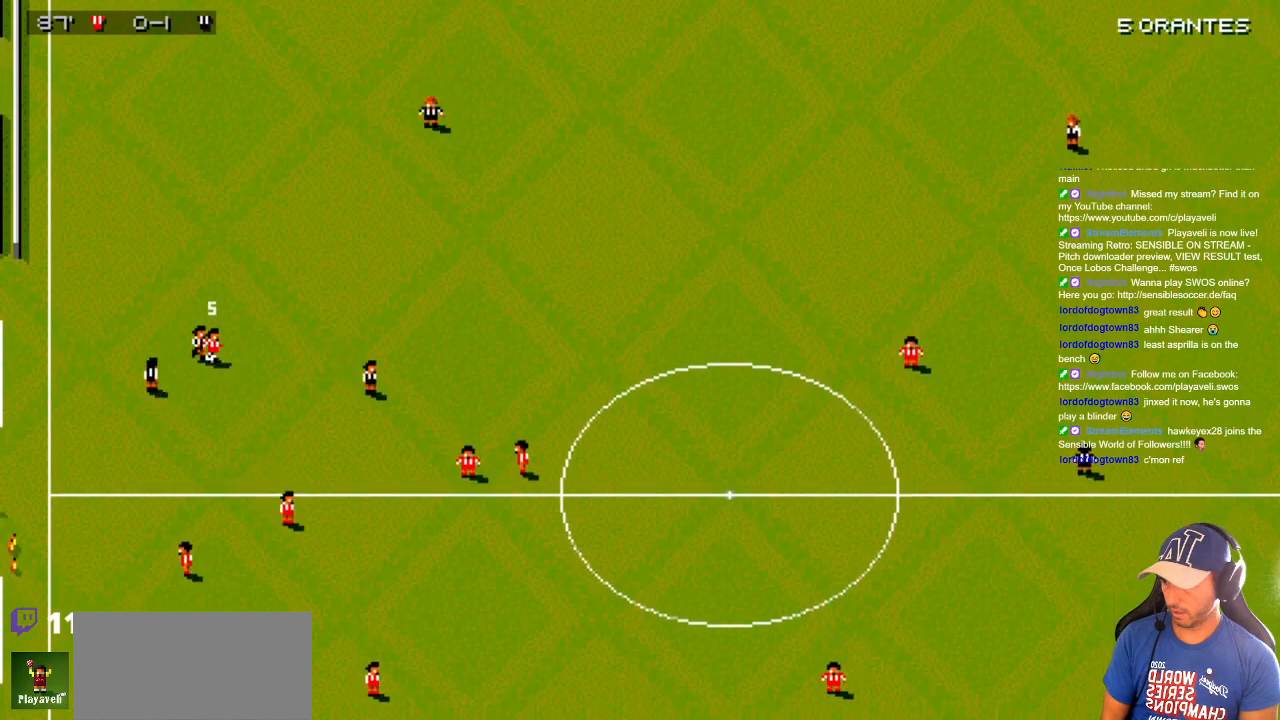
{"dt_ms": 500, "buttons": ["DPAD_DOWN", "DPAD_RIGHT"], "events": [[150, "DPAD_DOWN", "up"], [183, "DPAD_UP", "down"], [367, "DPAD_DOWN", "down"], [367, "DPAD_UP", "up"]]}
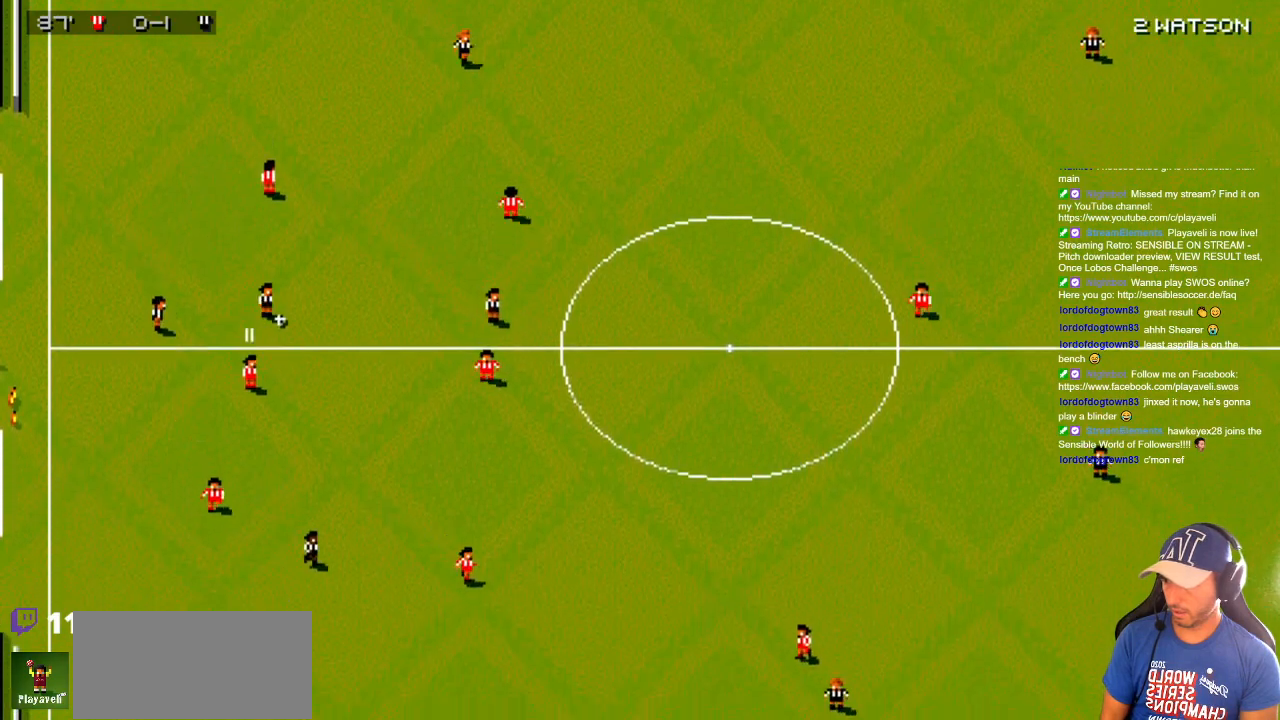
{"dt_ms": 500, "buttons": ["DPAD_DOWN", "DPAD_RIGHT"], "events": [[83, "DPAD_DOWN", "up"], [150, "DPAD_UP", "down"], [500, "DPAD_DOWN", "down"], [500, "DPAD_UP", "up"]]}
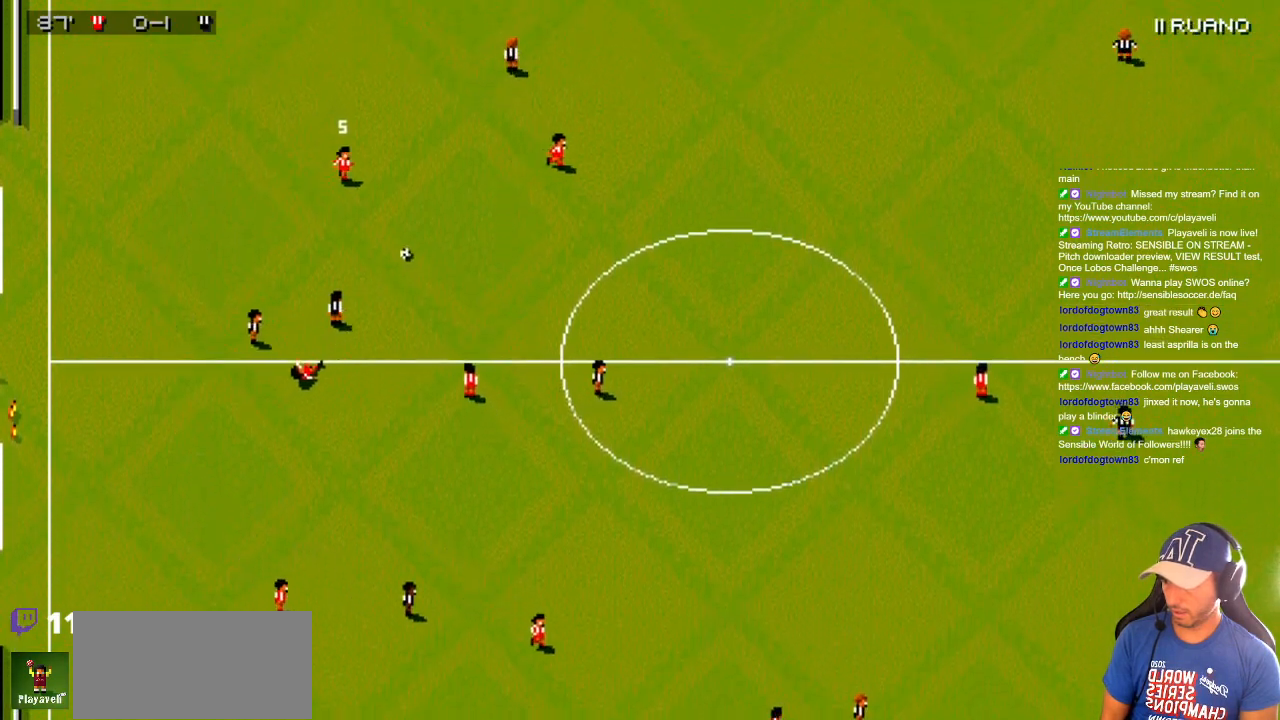
{"dt_ms": 500, "buttons": ["DPAD_UP", "DPAD_RIGHT"], "events": [[167, "DPAD_RIGHT", "up"], [200, "DPAD_DOWN", "up"], [200, "DPAD_LEFT", "down"], [200, "DPAD_UP", "down"], [483, "DPAD_LEFT", "up"], [483, "DPAD_RIGHT", "down"]]}
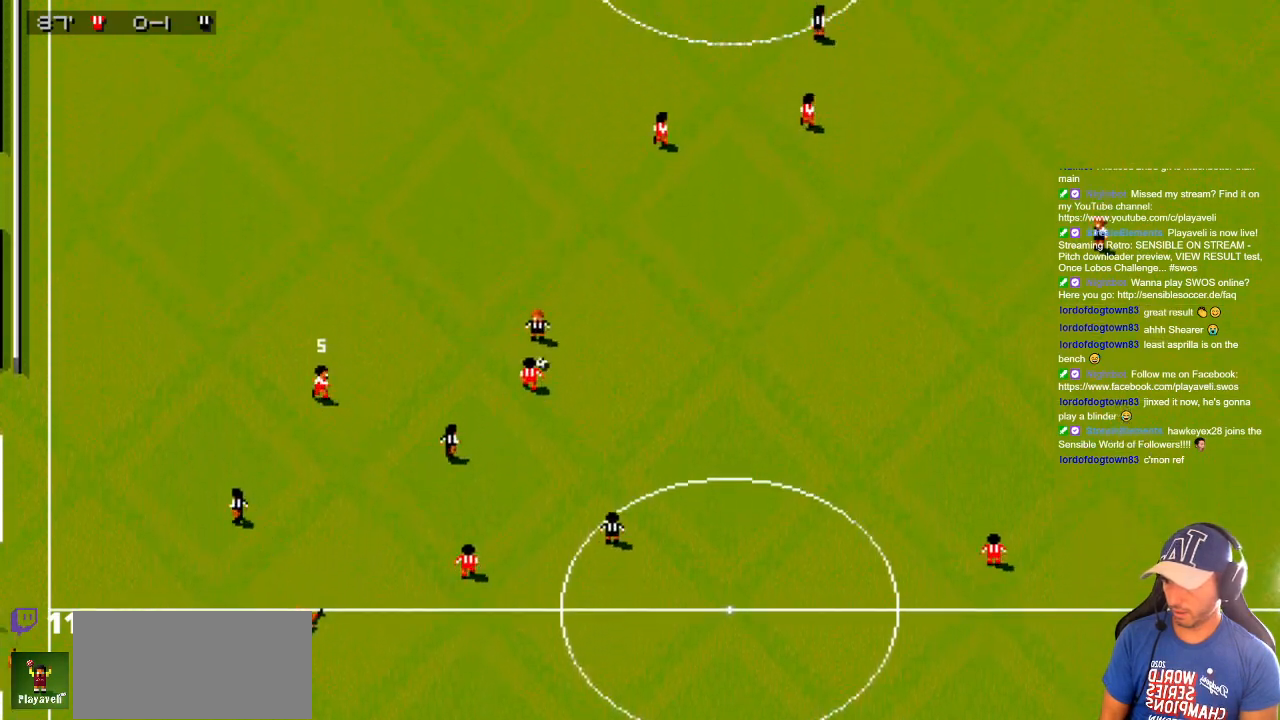
{"dt_ms": 500, "buttons": ["DPAD_UP", "DPAD_RIGHT"], "events": [[17, "DPAD_UP", "up"], [117, "DPAD_DOWN", "down"], [267, "DPAD_DOWN", "up"], [267, "DPAD_UP", "down"]]}
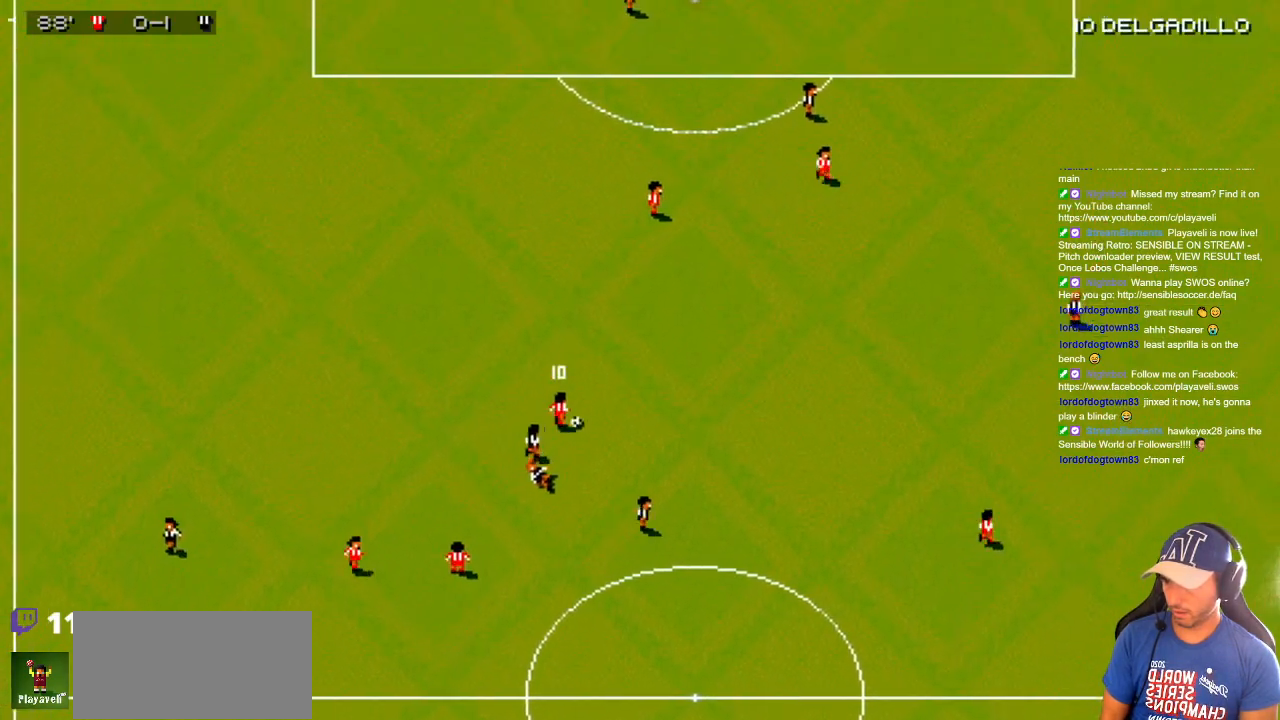
{"dt_ms": 500, "buttons": ["DPAD_UP"], "events": [[433, "DPAD_RIGHT", "up"]]}
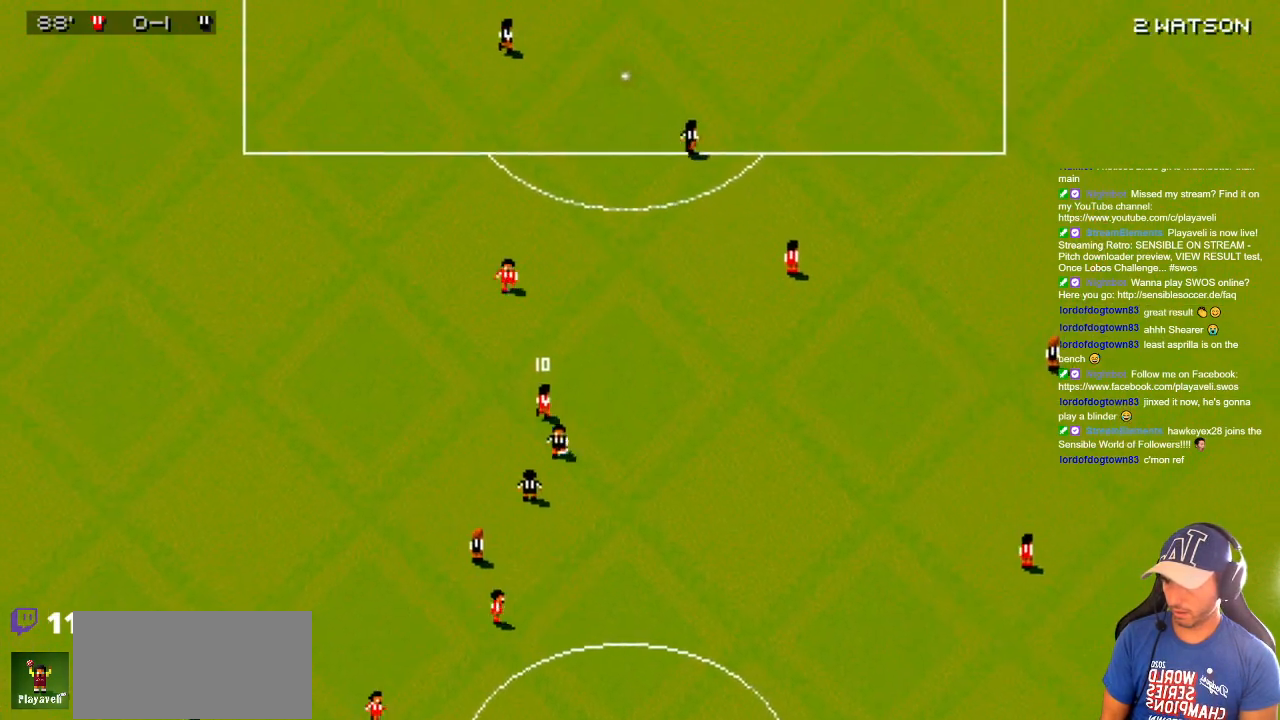
{"dt_ms": 500, "buttons": ["DPAD_DOWN", "DPAD_RIGHT"], "events": [[50, "DPAD_RIGHT", "down"], [200, "DPAD_UP", "up"], [233, "DPAD_DOWN", "down"]]}
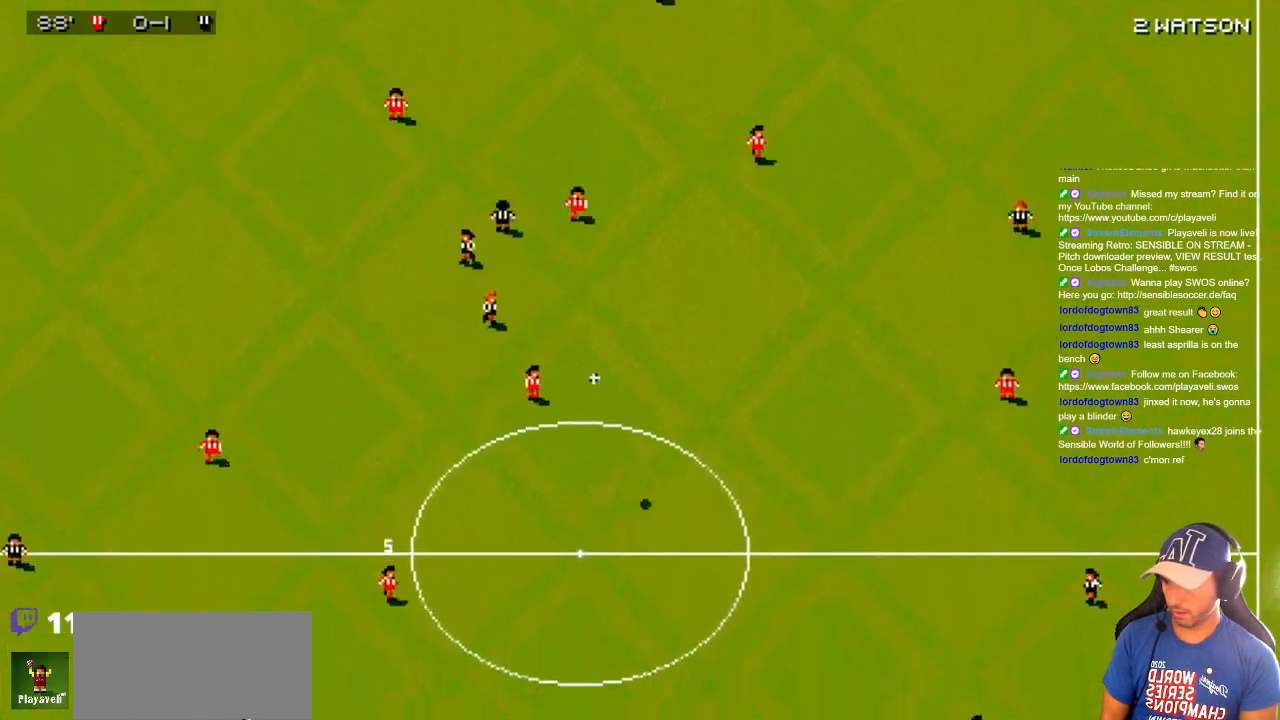
{"dt_ms": 500, "buttons": ["DPAD_LEFT"], "events": [[267, "DPAD_DOWN", "up"], [333, "DPAD_RIGHT", "up"], [433, "DPAD_LEFT", "down"]]}
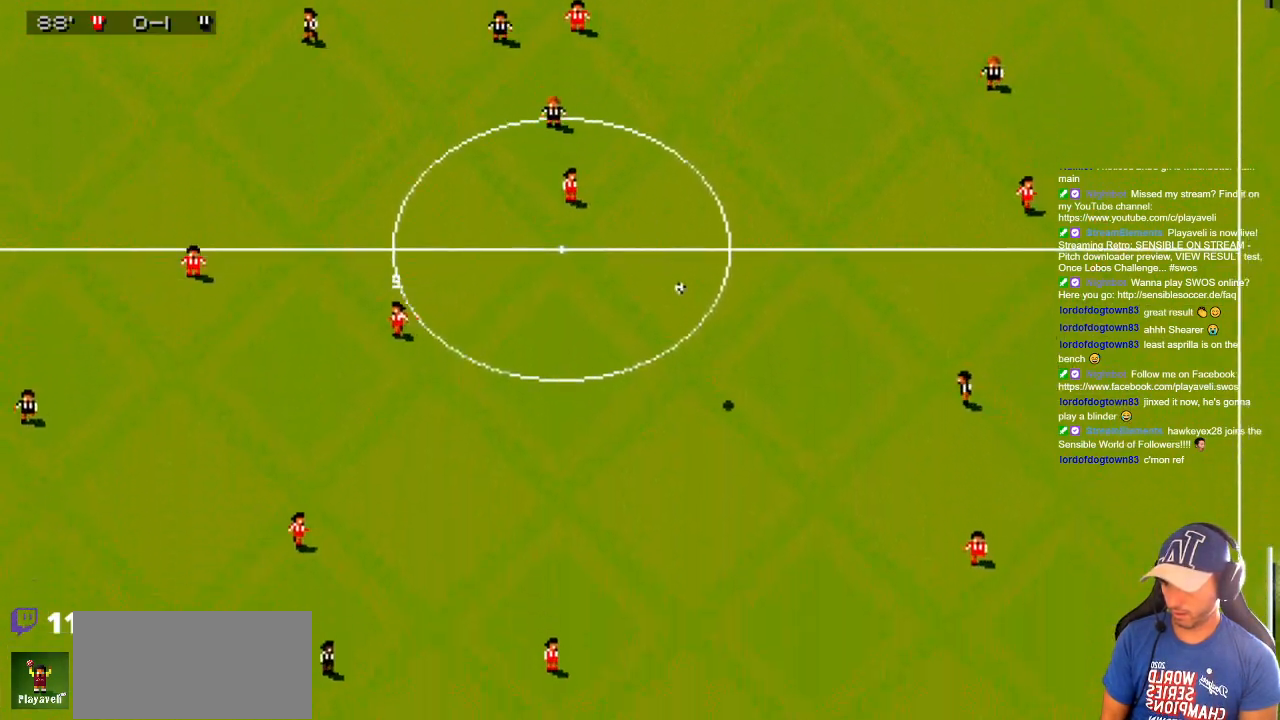
{"dt_ms": 500, "buttons": ["DPAD_DOWN", "DPAD_LEFT"], "events": [[33, "DPAD_DOWN", "down"]]}
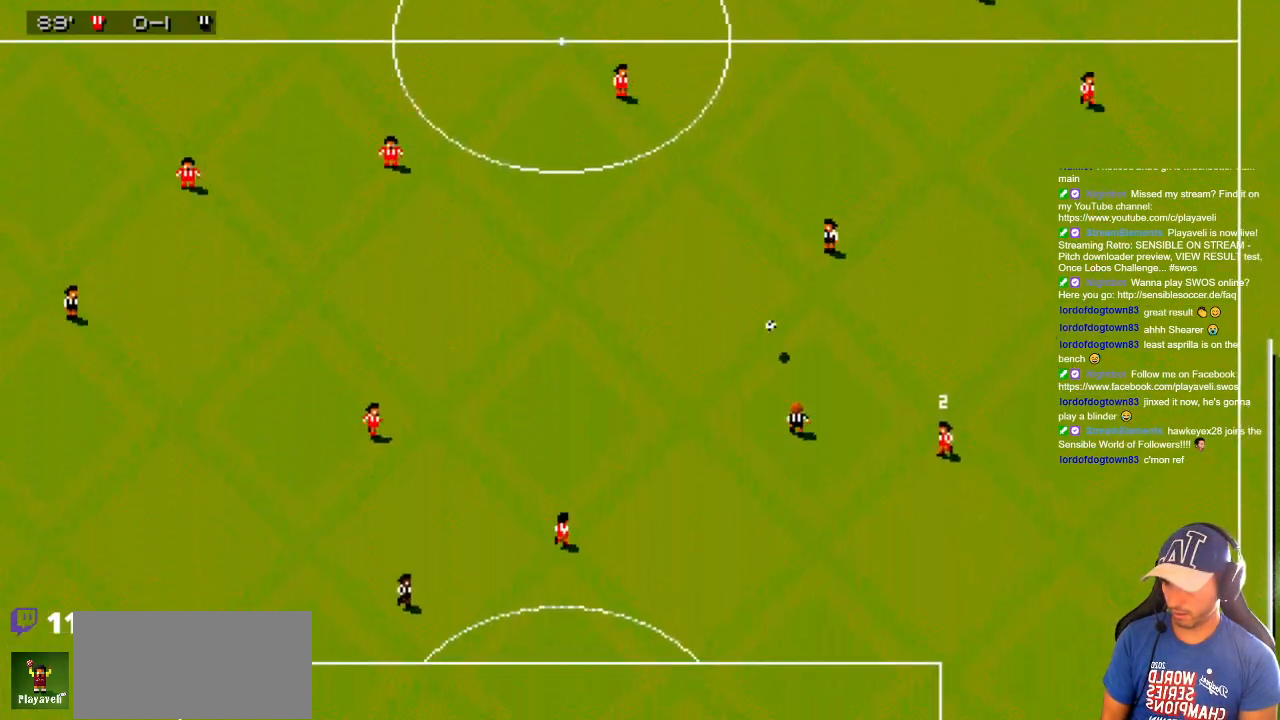
{"dt_ms": 500, "buttons": ["DPAD_UP", "DPAD_RIGHT"], "events": [[83, "DPAD_DOWN", "up"], [383, "DPAD_UP", "down"], [417, "DPAD_LEFT", "up"], [450, "DPAD_RIGHT", "down"]]}
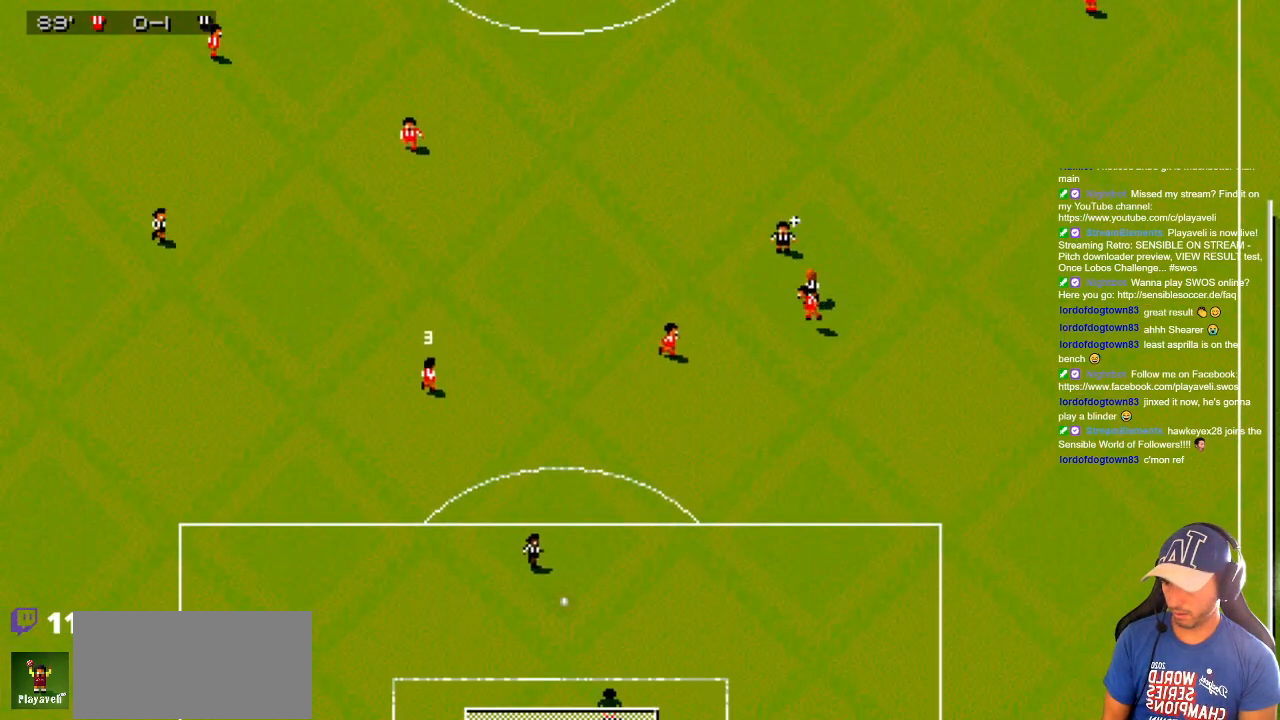
{"dt_ms": 500, "buttons": ["DPAD_UP", "DPAD_RIGHT"], "events": [[367, "DPAD_RIGHT", "up"], [483, "DPAD_RIGHT", "down"]]}
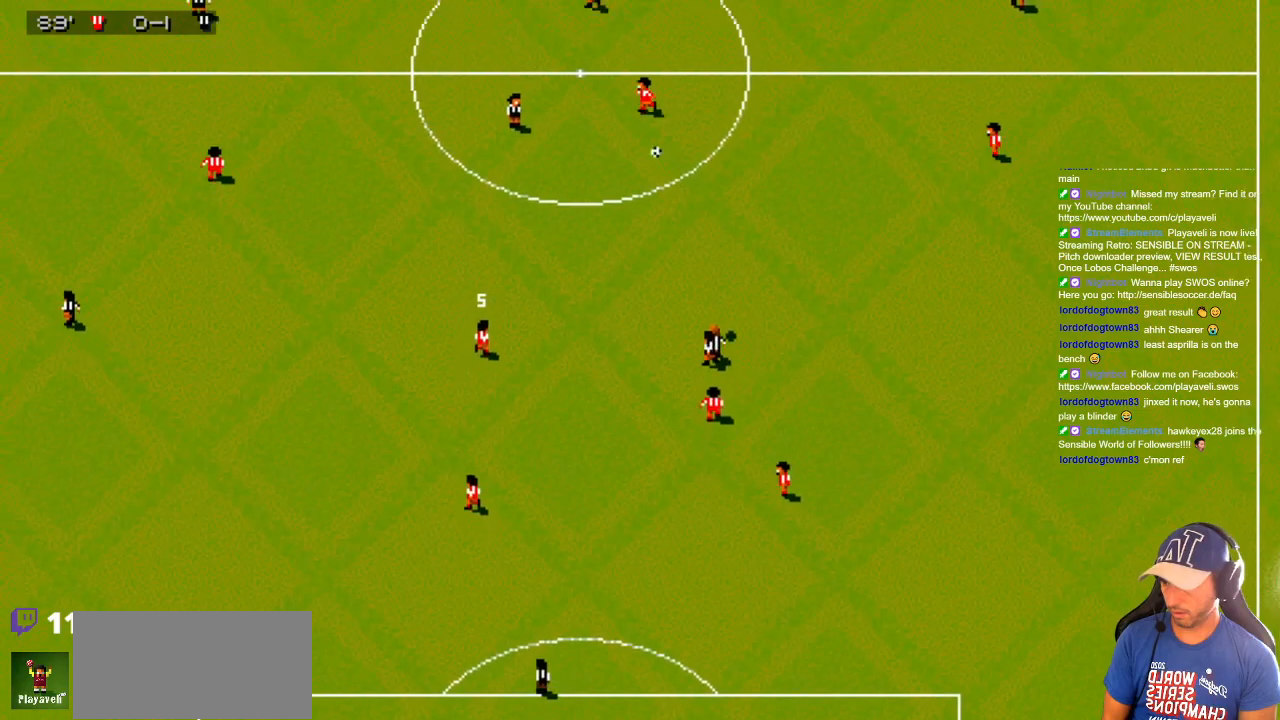
{"dt_ms": 500, "buttons": ["DPAD_UP"], "events": [[200, "DPAD_RIGHT", "up"], [317, "DPAD_LEFT", "down"], [450, "DPAD_LEFT", "up"]]}
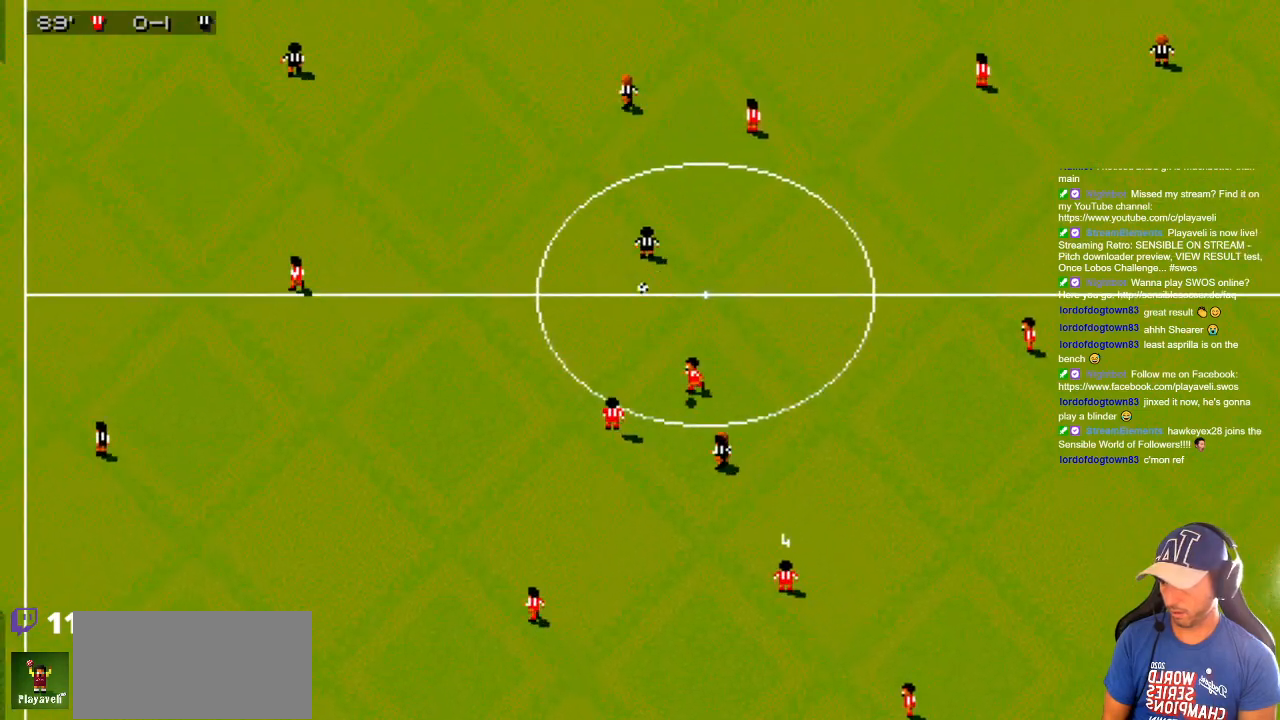
{"dt_ms": 500, "buttons": ["DPAD_RIGHT"], "events": [[300, "DPAD_DOWN", "down"], [300, "DPAD_RIGHT", "down"], [300, "DPAD_UP", "up"], [467, "DPAD_DOWN", "up"]]}
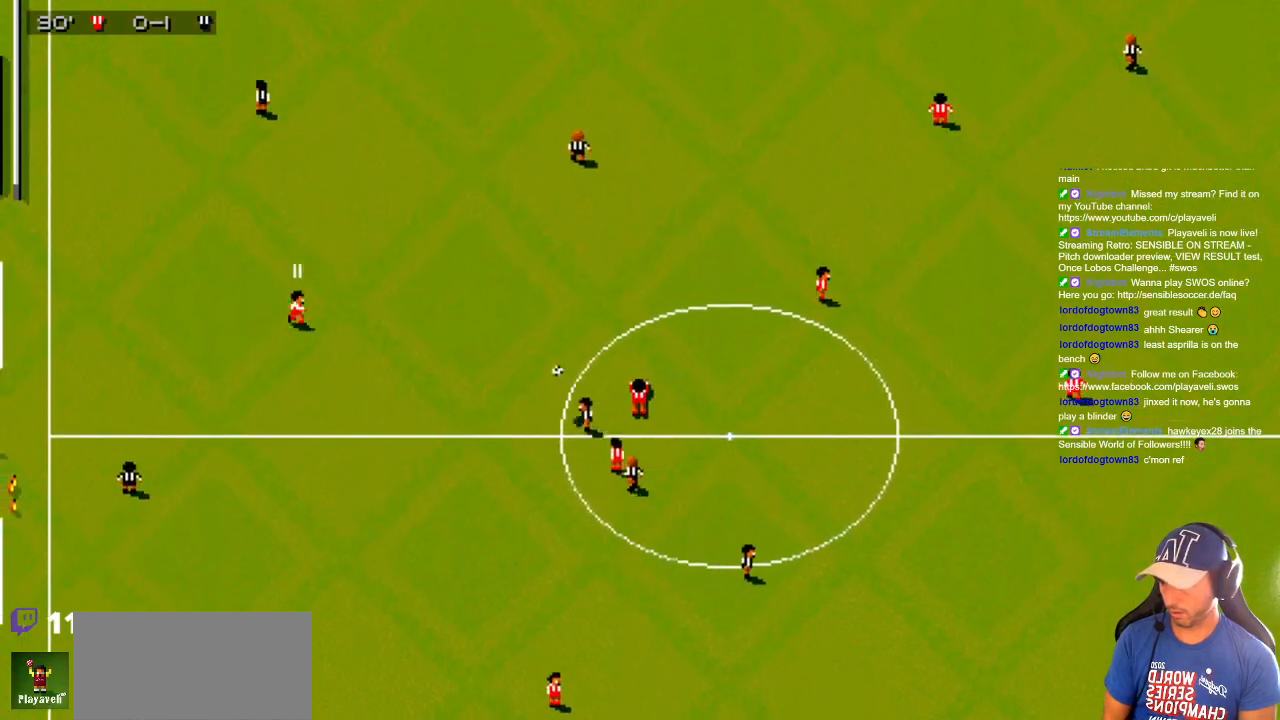
{"dt_ms": 500, "buttons": ["DPAD_RIGHT"], "events": [[350, "DPAD_DOWN", "down"], [417, "DPAD_DOWN", "up"]]}
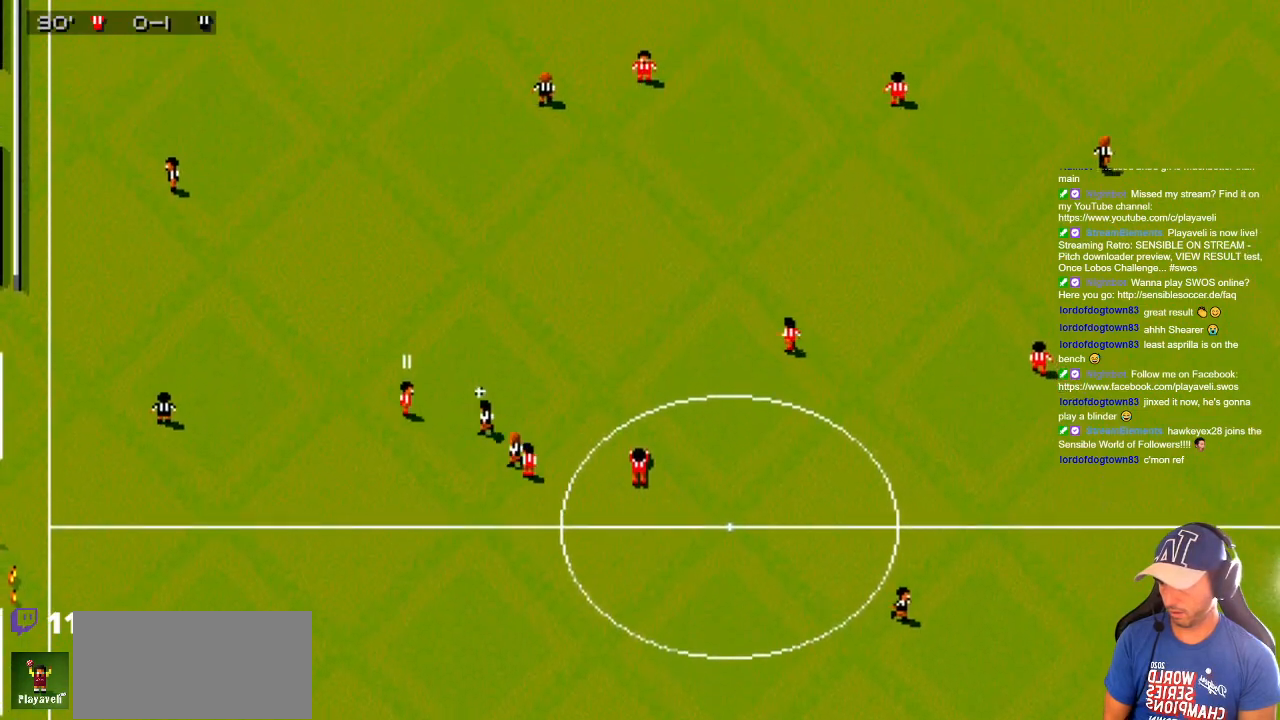
{"dt_ms": 500, "buttons": ["DPAD_UP", "DPAD_RIGHT"], "events": [[133, "DPAD_DOWN", "down"], [200, "DPAD_DOWN", "up"], [283, "DPAD_UP", "down"]]}
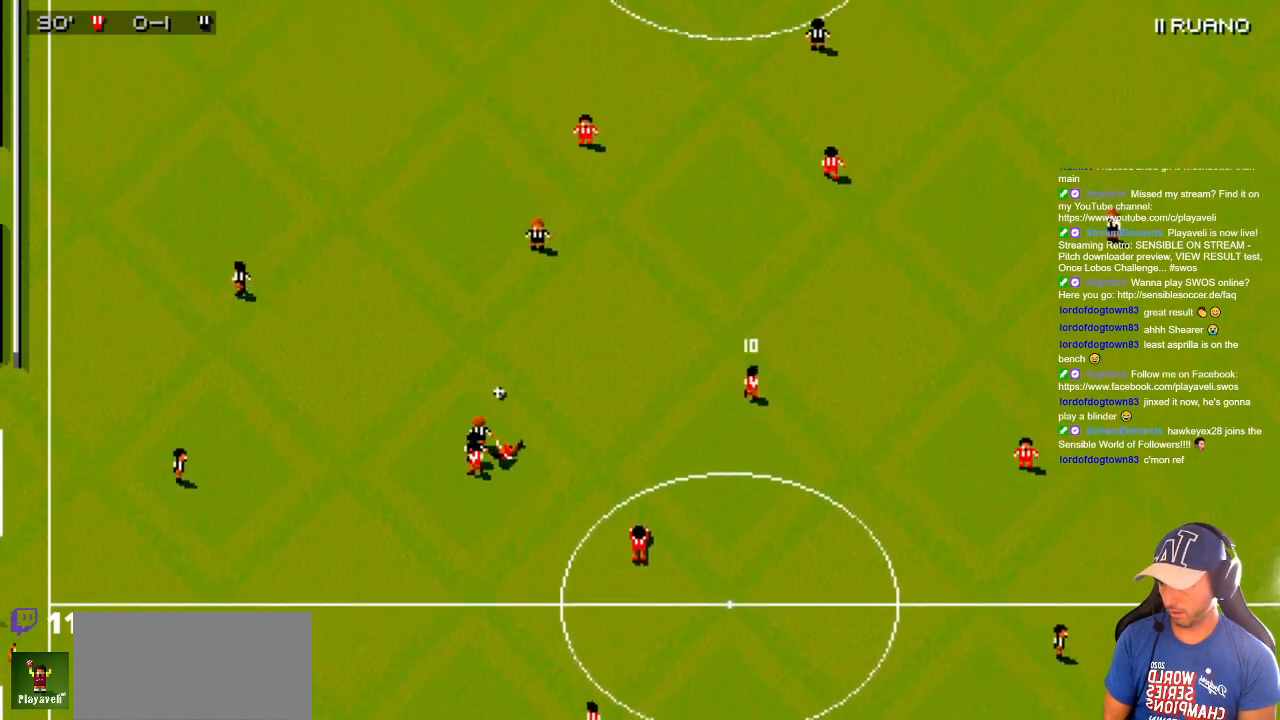
{"dt_ms": 1000, "buttons": ["DPAD_DOWN", "DPAD_LEFT"], "events": [[333, "DPAD_UP", "up"], [400, "DPAD_DOWN", "down"], [733, "DPAD_RIGHT", "up"], [817, "DPAD_RIGHT", "down"], [933, "DPAD_RIGHT", "up"], [1000, "DPAD_LEFT", "down"]]}
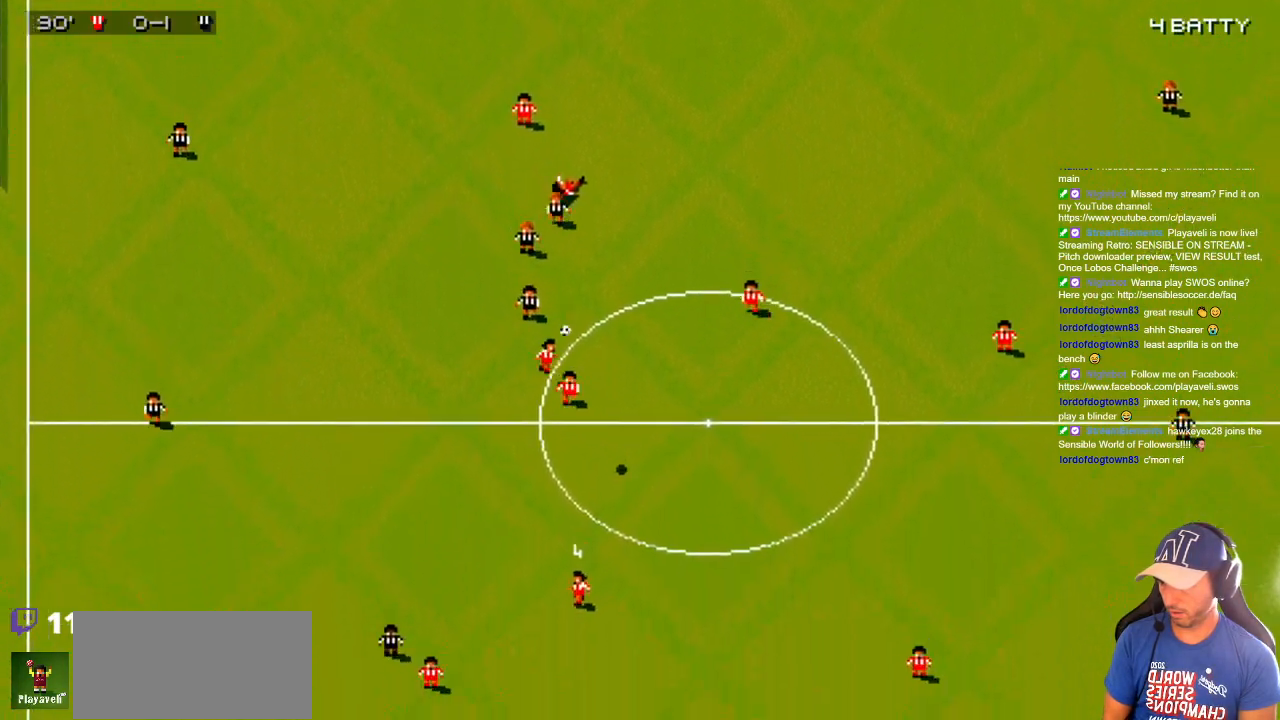
{"dt_ms": 500, "buttons": ["DPAD_DOWN", "DPAD_RIGHT"], "events": [[117, "DPAD_LEFT", "up"], [333, "DPAD_RIGHT", "down"]]}
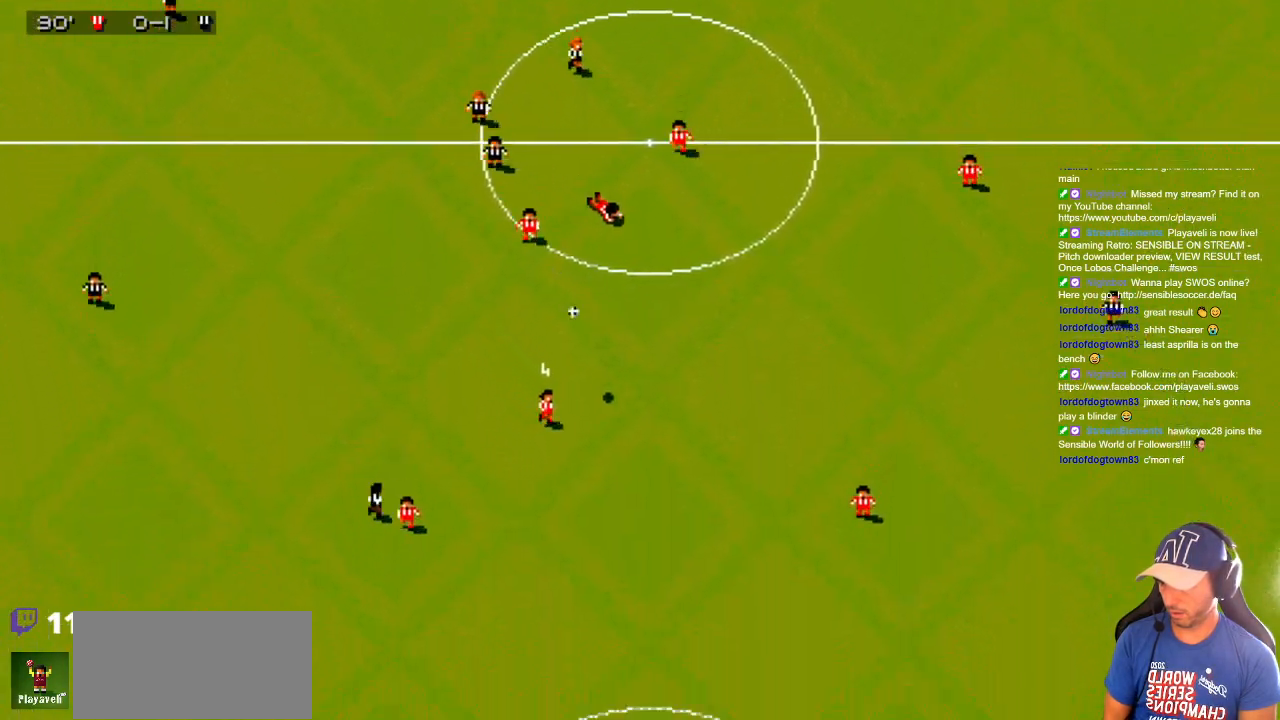
{"dt_ms": 500, "buttons": ["DPAD_DOWN", "DPAD_RIGHT"], "events": []}
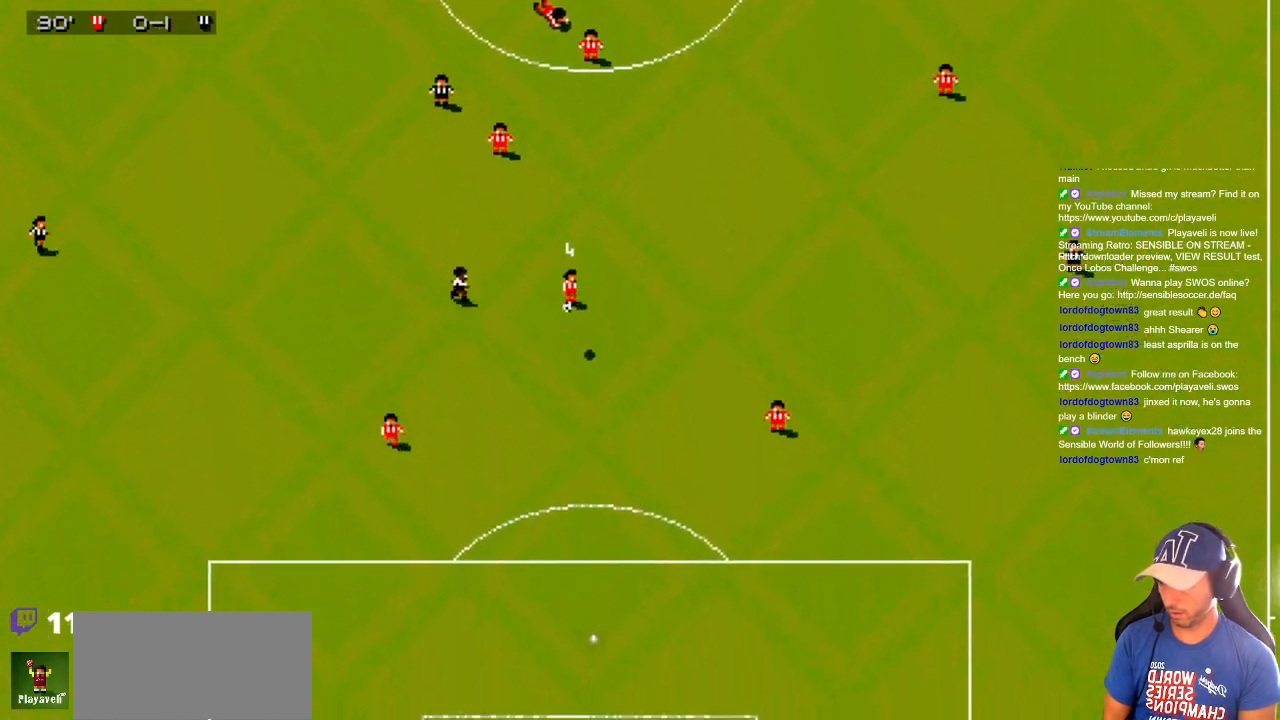
{"dt_ms": 500, "buttons": ["DPAD_DOWN", "DPAD_RIGHT"], "events": [[117, "DPAD_RIGHT", "up"], [317, "DPAD_RIGHT", "down"]]}
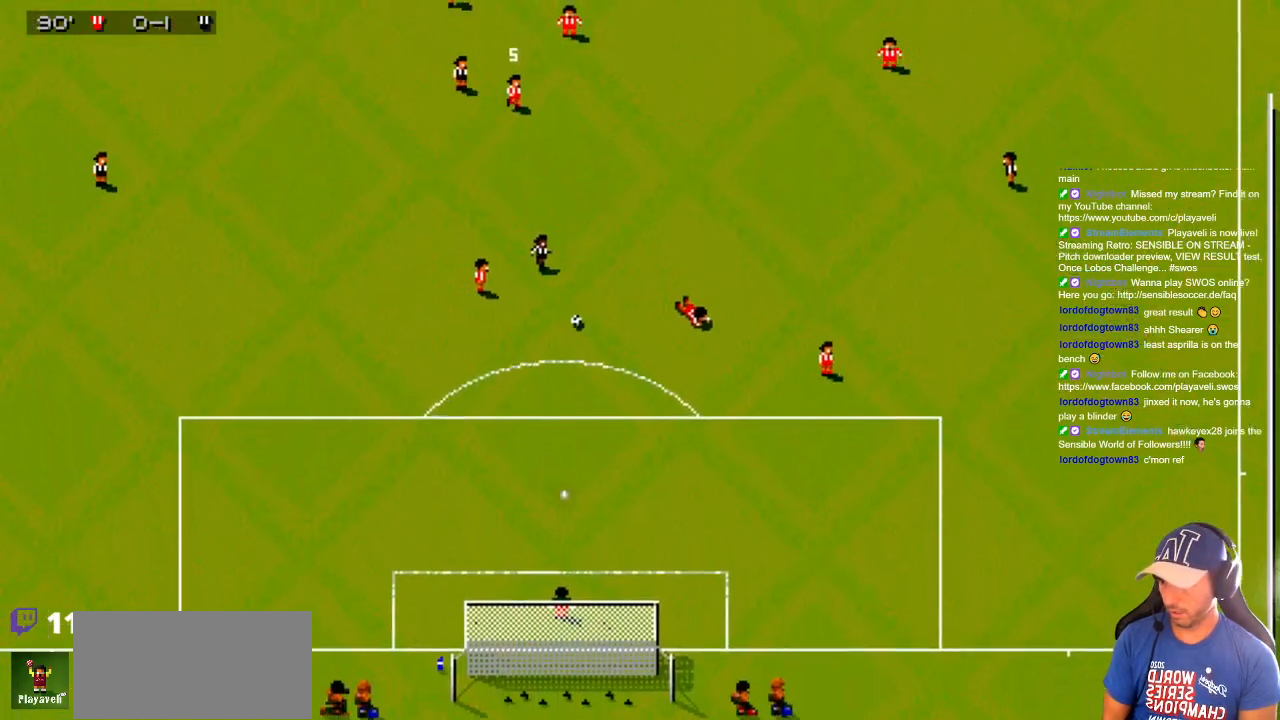
{"dt_ms": 500, "buttons": ["DPAD_DOWN"], "events": [[183, "DPAD_RIGHT", "up"]]}
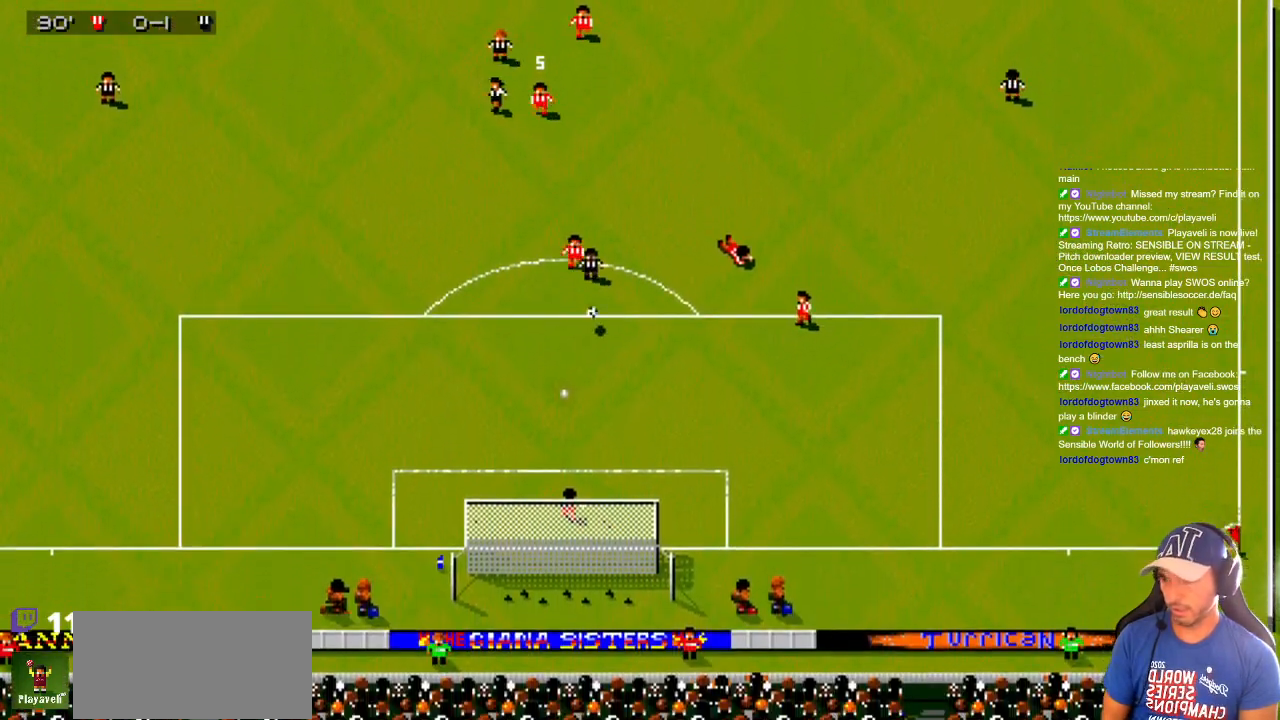
{"dt_ms": 500, "buttons": ["DPAD_DOWN"], "events": []}
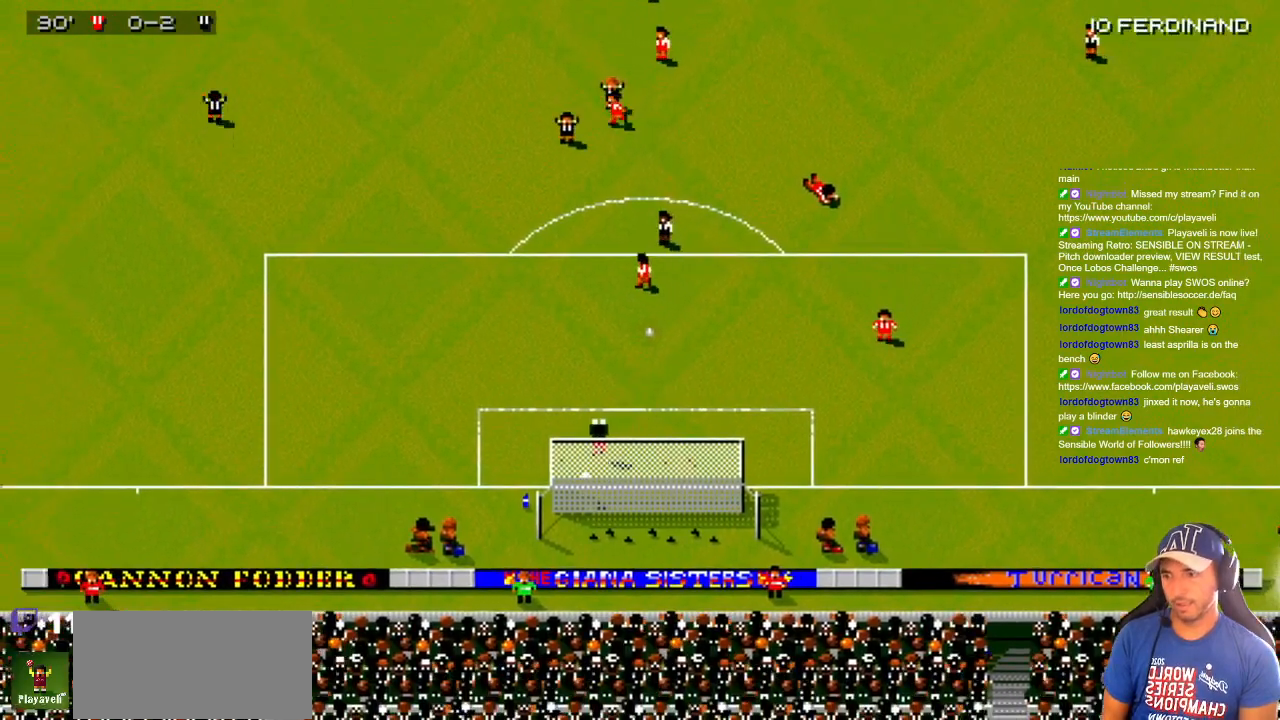
{"dt_ms": 500, "buttons": [], "events": [[350, "DPAD_DOWN", "up"]]}